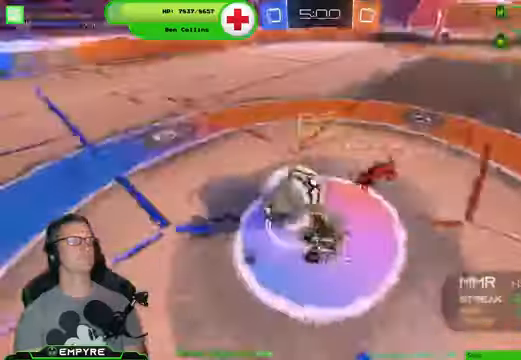
Gameplay with a controller (PlayStation layout); each line is a JSON object with the inputs held at the frame after it (dt_ms = milliseconds from this image to that frame). "events" lists button and stick changes between this image and that frame as [ms after this image, input, new state], when the widget could be followed in between. Not read: L1 L3.
{"dt_ms": 500, "buttons": ["R2"], "left_stick": "left", "right_stick": "center", "events": [[400, "left_stick", "left"]]}
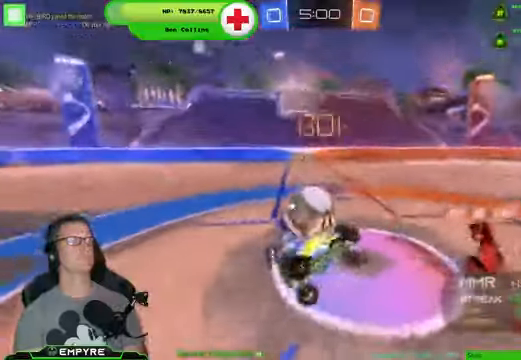
{"dt_ms": 500, "buttons": ["R1", "R2"], "left_stick": "left", "right_stick": "center", "events": [[466, "R1", "down"]]}
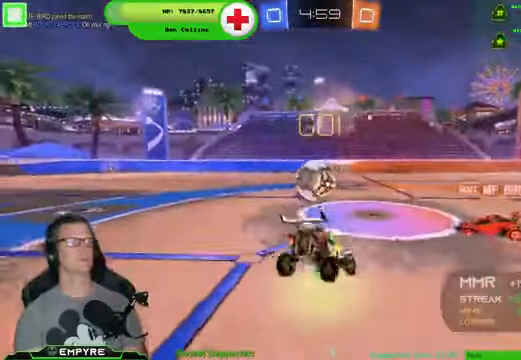
{"dt_ms": 500, "buttons": ["R1", "R2"], "left_stick": "left", "right_stick": "center", "events": []}
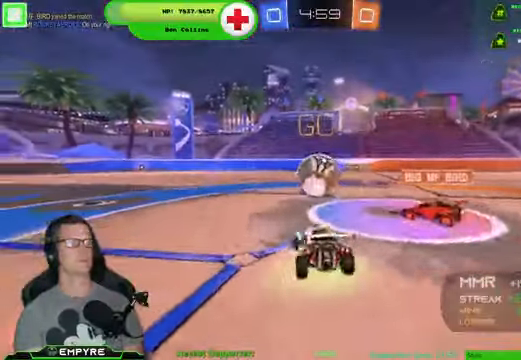
{"dt_ms": 500, "buttons": ["R1", "R2"], "left_stick": "center", "right_stick": "center", "events": [[400, "left_stick", "center"]]}
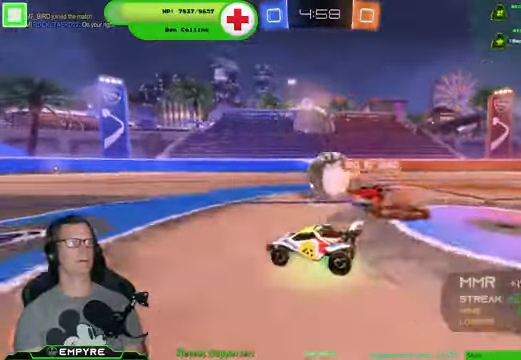
{"dt_ms": 500, "buttons": ["R1", "R2"], "left_stick": "center", "right_stick": "center", "events": [[366, "left_stick", "right"], [500, "left_stick", "center"]]}
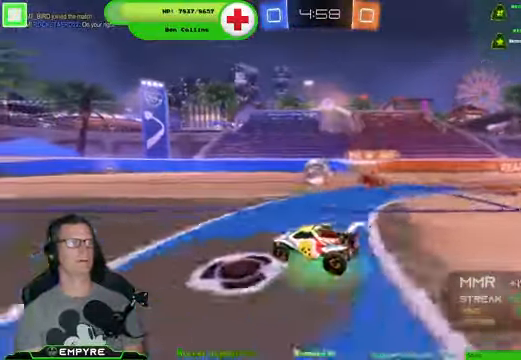
{"dt_ms": 500, "buttons": ["CROSS", "R1", "R2"], "left_stick": "up", "right_stick": "center", "events": [[66, "left_stick", "right"], [200, "left_stick", "center"], [300, "CROSS", "down"], [300, "left_stick", "up"], [366, "CROSS", "up"], [433, "CROSS", "down"]]}
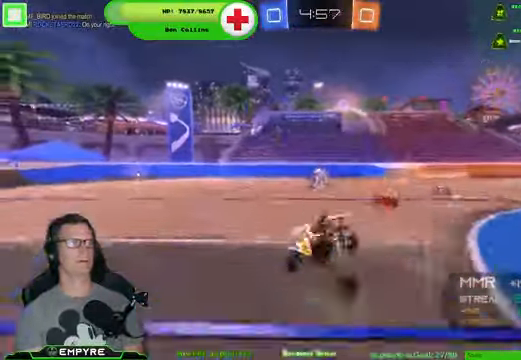
{"dt_ms": 500, "buttons": ["TRIANGLE", "R2"], "left_stick": "center", "right_stick": "center", "events": [[100, "CROSS", "up"], [133, "left_stick", "center"], [166, "R1", "up"], [433, "TRIANGLE", "down"]]}
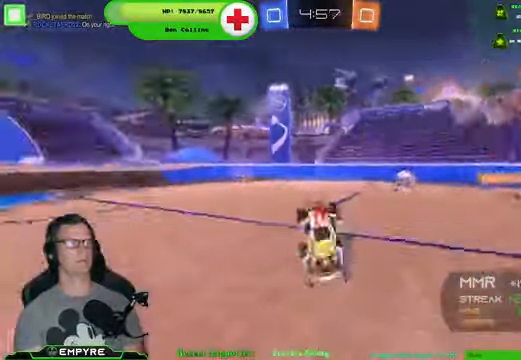
{"dt_ms": 500, "buttons": ["R1", "R2"], "left_stick": "center", "right_stick": "center", "events": [[66, "TRIANGLE", "up"], [500, "R1", "down"]]}
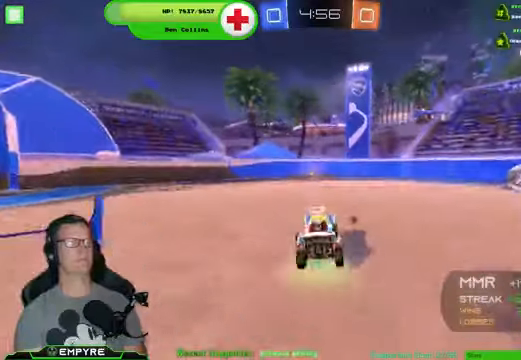
{"dt_ms": 1000, "buttons": ["R2"], "left_stick": "left", "right_stick": "center"}
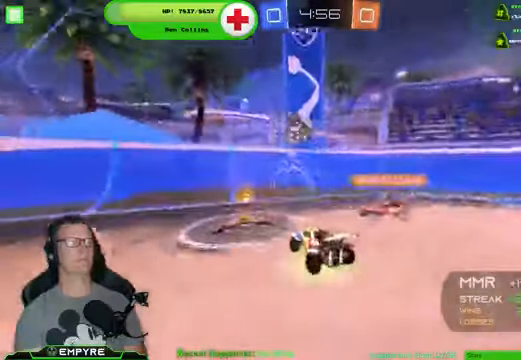
{"dt_ms": 500, "buttons": ["R2"], "left_stick": "left", "right_stick": "center", "events": [[67, "SQUARE", "down"], [167, "SQUARE", "up"], [167, "TRIANGLE", "down"], [300, "TRIANGLE", "up"]]}
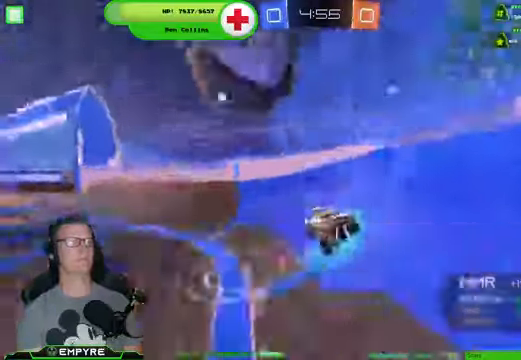
{"dt_ms": 500, "buttons": ["R2"], "left_stick": "down-right", "right_stick": "center", "events": [[100, "left_stick", "center"], [467, "left_stick", "down-right"]]}
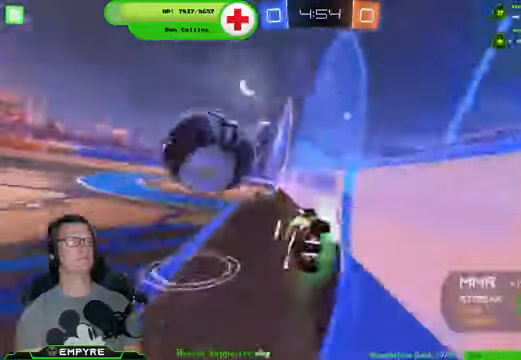
{"dt_ms": 500, "buttons": ["R2"], "left_stick": "left", "right_stick": "center", "events": [[267, "left_stick", "center"], [334, "left_stick", "left"]]}
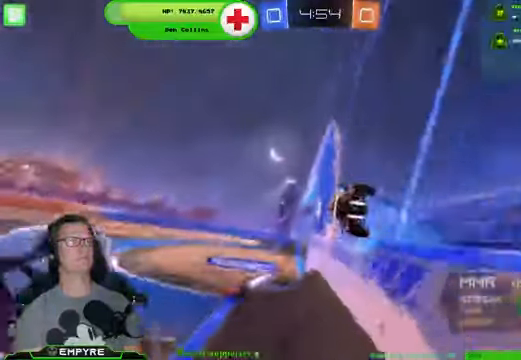
{"dt_ms": 500, "buttons": ["R2"], "left_stick": "down-left", "right_stick": "center", "events": [[167, "TRIANGLE", "down"], [300, "TRIANGLE", "up"], [367, "R1", "down"], [434, "R1", "up"], [434, "left_stick", "down-left"]]}
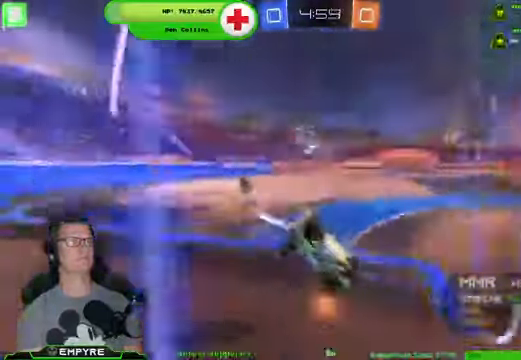
{"dt_ms": 500, "buttons": ["R2"], "left_stick": "right", "right_stick": "center", "events": [[367, "left_stick", "center"], [434, "left_stick", "right"]]}
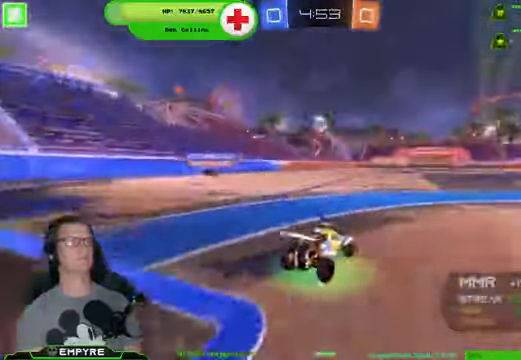
{"dt_ms": 500, "buttons": ["R2"], "left_stick": "left", "right_stick": "center", "events": [[100, "left_stick", "center"], [367, "left_stick", "left"]]}
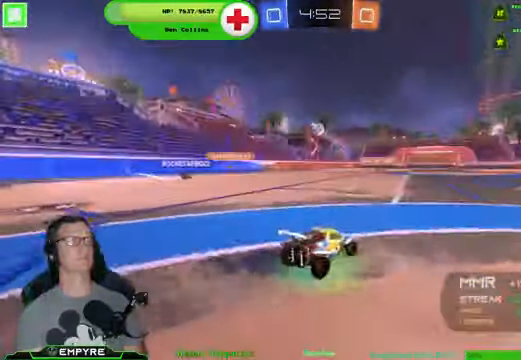
{"dt_ms": 500, "buttons": [], "left_stick": "down-left", "right_stick": "center", "events": [[100, "R2", "up"], [200, "left_stick", "center"], [367, "R2", "down"], [467, "left_stick", "down-left"], [500, "R2", "up"]]}